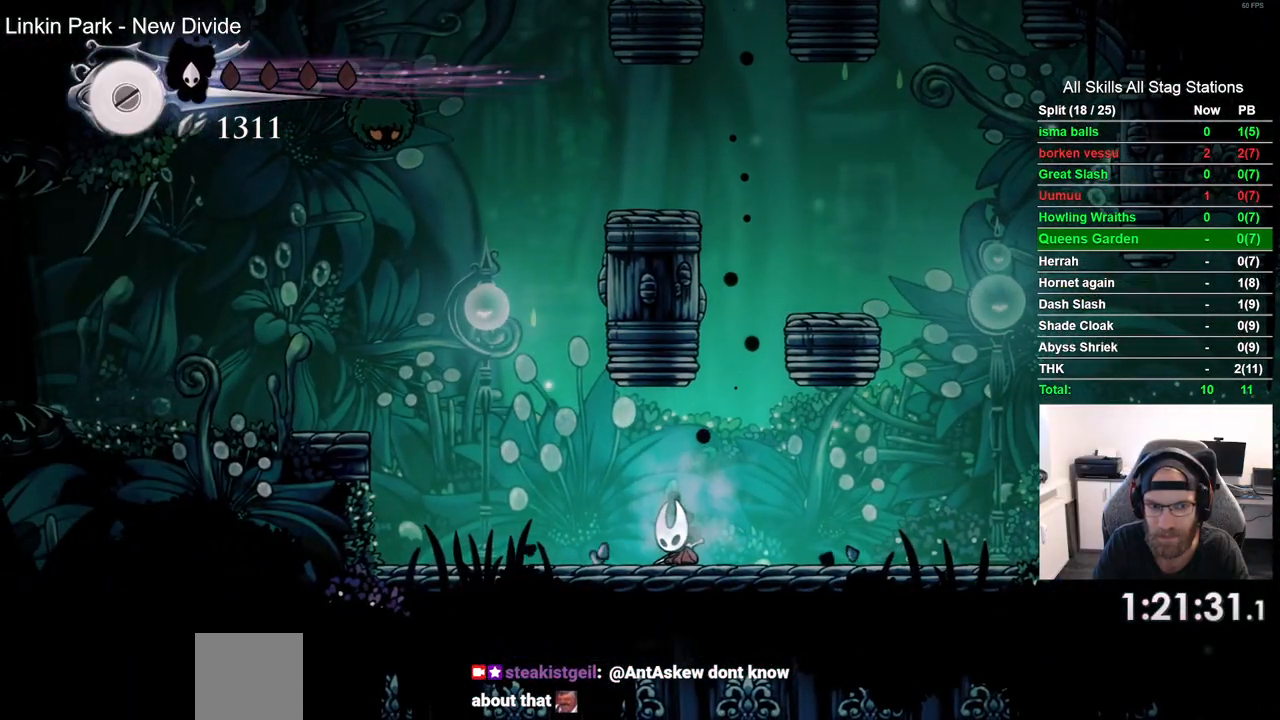
Gameplay with a controller (PlayStation layout); each line is a JSON object with the inputs held at the frame after it (dt_ms = milliseconds from this image to that frame). "events" lists button and stick changes between this image and that frame as [ms after this image, input, new state], when the widget could be followed in between. Not read: L1 R1.
{"dt_ms": 500, "buttons": ["DPAD_RIGHT"], "left_stick": "center", "right_stick": "center", "events": [[167, "R2", "down"], [383, "R2", "up"]]}
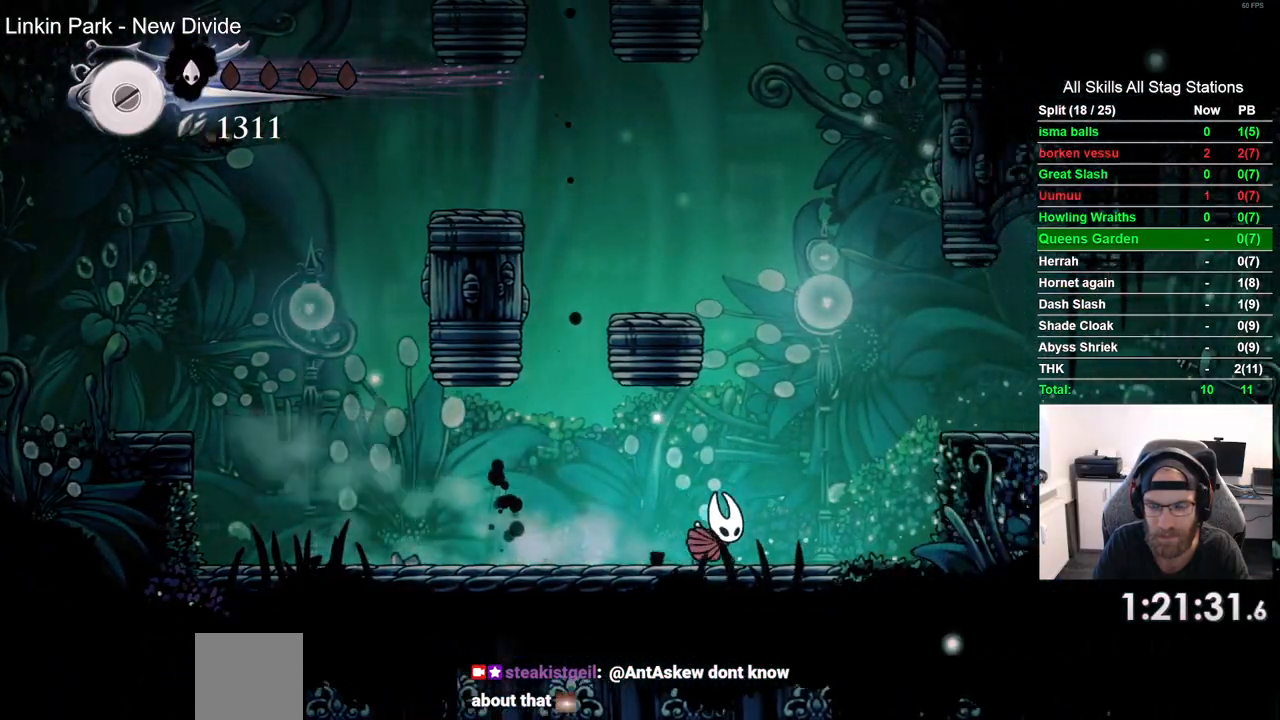
{"dt_ms": 500, "buttons": ["R2", "DPAD_RIGHT"], "left_stick": "center", "right_stick": "center"}
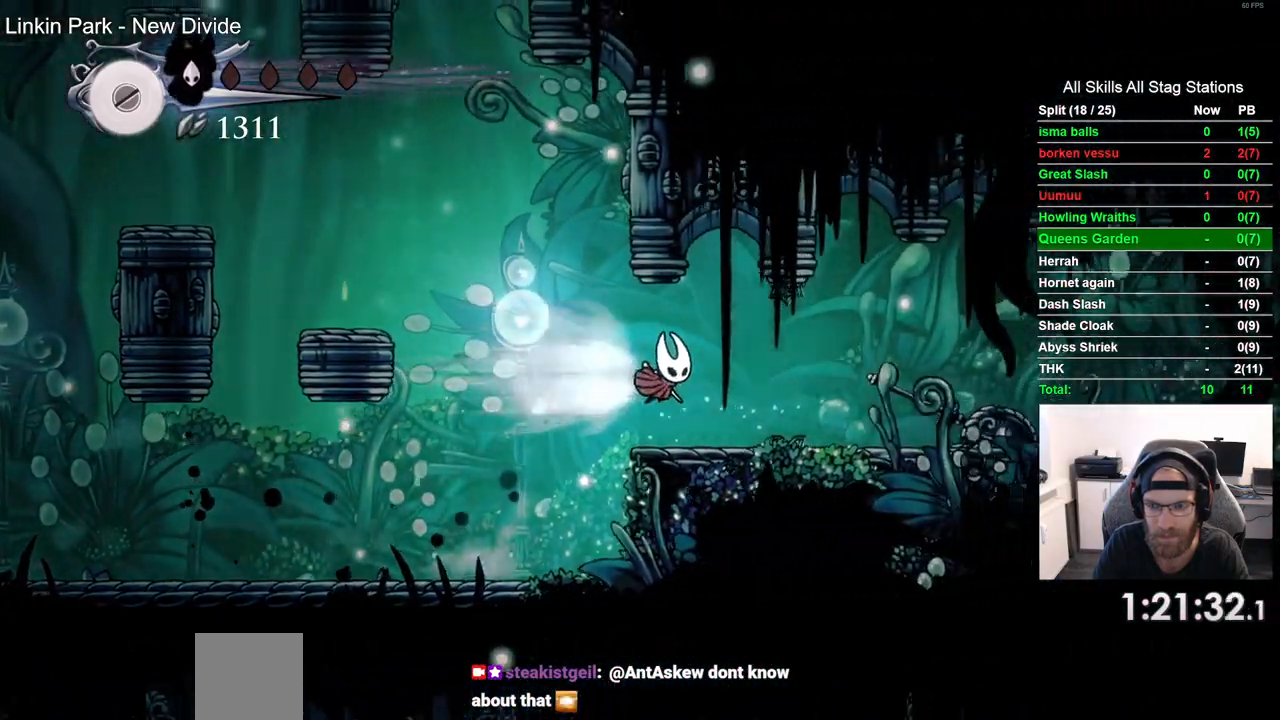
{"dt_ms": 500, "buttons": ["R2", "DPAD_RIGHT"], "left_stick": "center", "right_stick": "center", "events": [[67, "R2", "up"], [467, "R2", "down"]]}
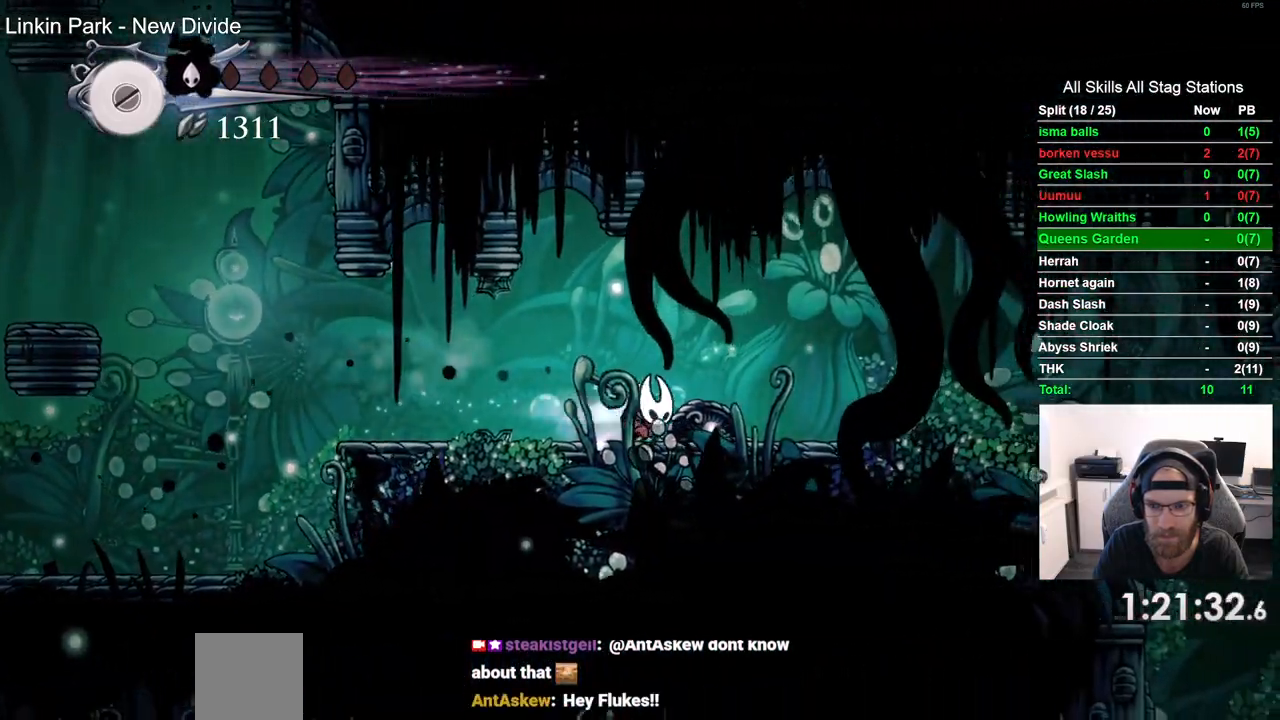
{"dt_ms": 500, "buttons": ["DPAD_RIGHT"], "left_stick": "center", "right_stick": "center", "events": [[150, "R2", "up"]]}
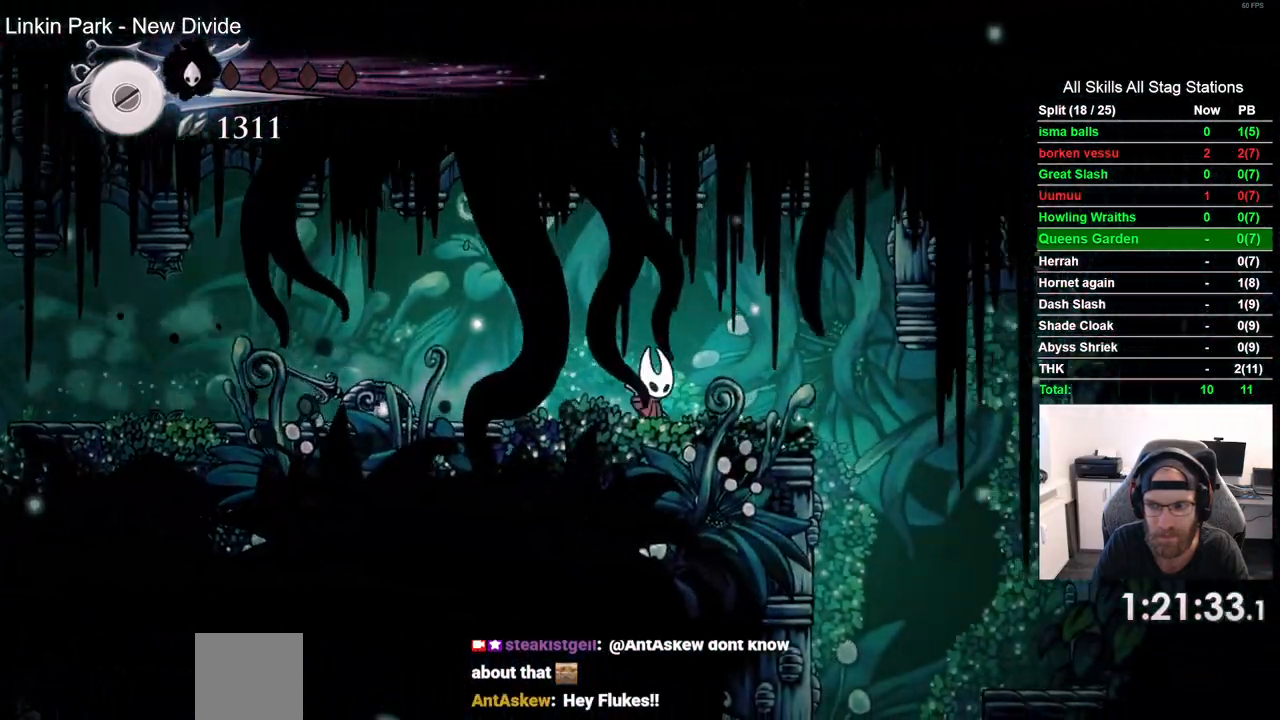
{"dt_ms": 500, "buttons": [], "left_stick": "center", "right_stick": "center", "events": [[467, "DPAD_RIGHT", "up"]]}
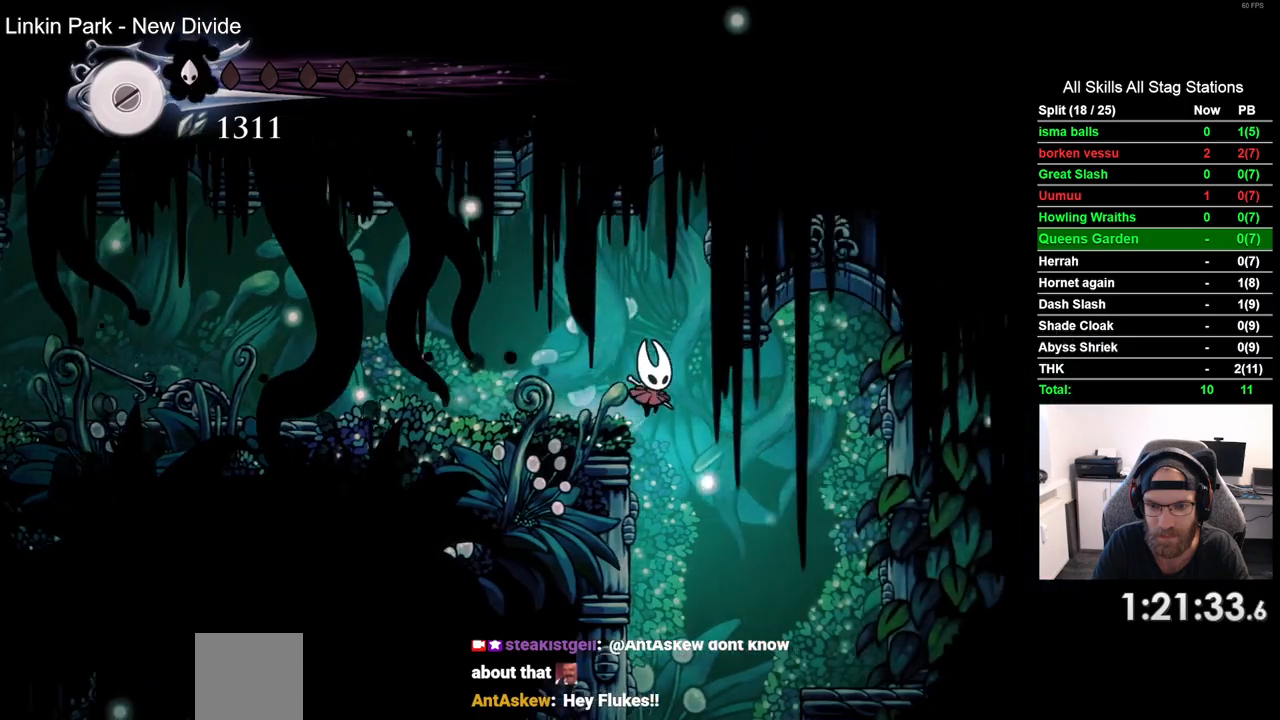
{"dt_ms": 500, "buttons": [], "left_stick": "center", "right_stick": "center", "events": []}
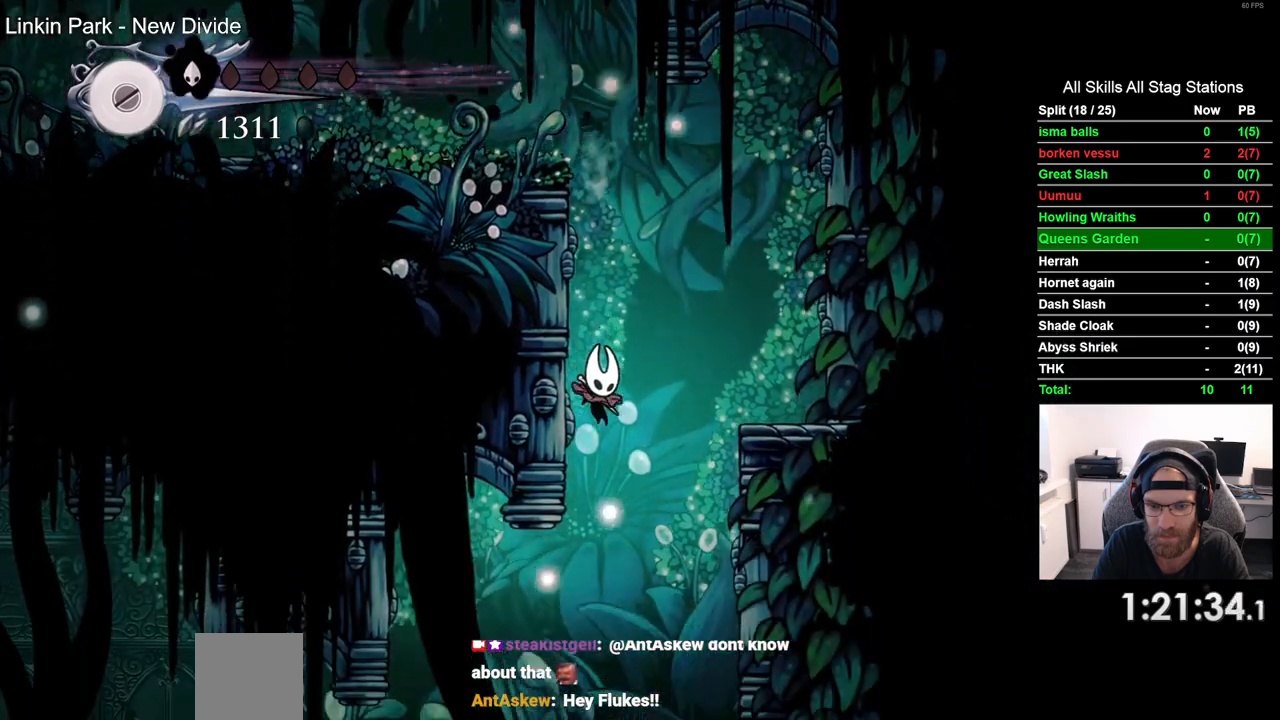
{"dt_ms": 500, "buttons": ["DPAD_LEFT"], "left_stick": "center", "right_stick": "center", "events": [[100, "DPAD_LEFT", "down"], [233, "R2", "down"], [500, "R2", "up"]]}
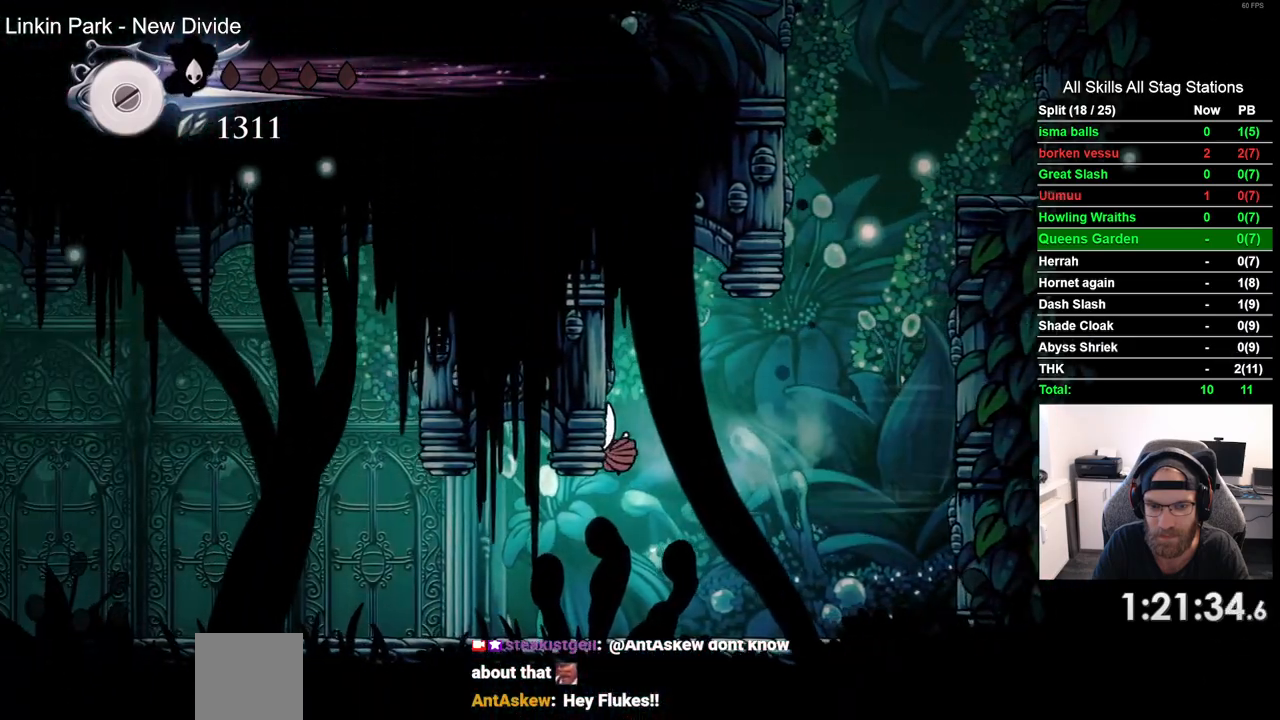
{"dt_ms": 500, "buttons": ["R2", "DPAD_LEFT"], "left_stick": "center", "right_stick": "center", "events": [[417, "R2", "down"]]}
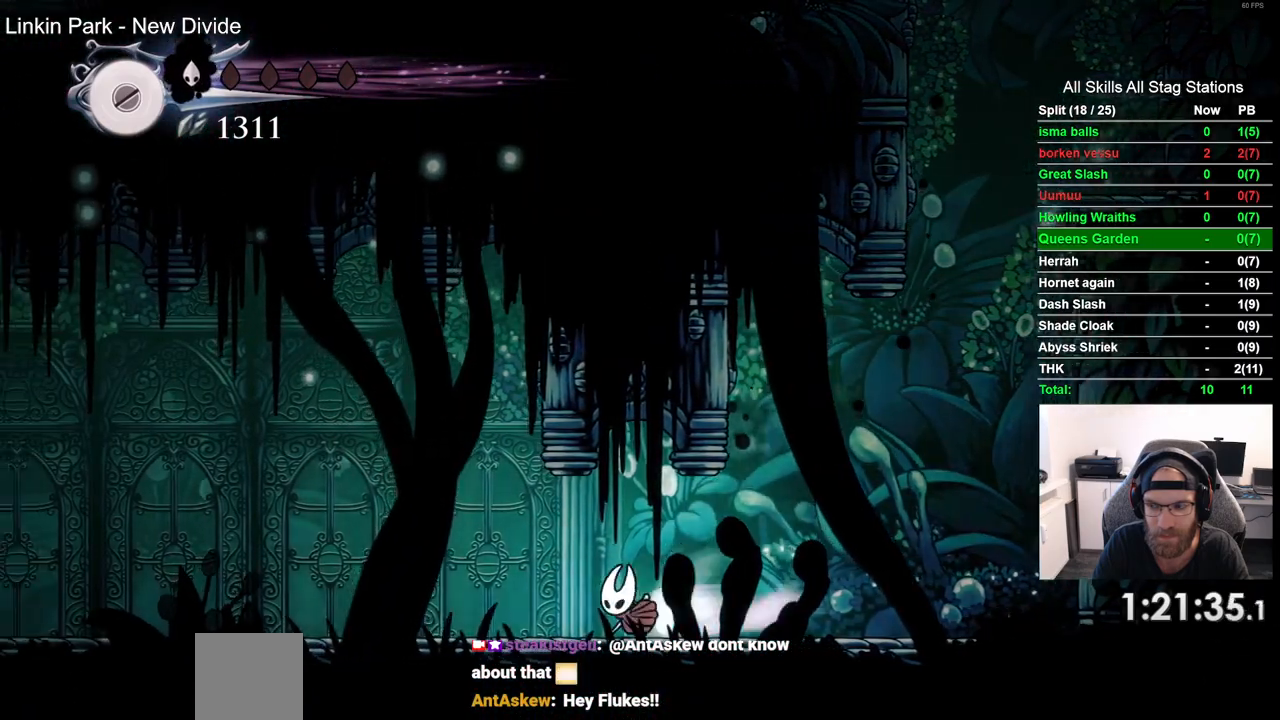
{"dt_ms": 500, "buttons": ["DPAD_LEFT"], "left_stick": "center", "right_stick": "center", "events": [[117, "R2", "up"]]}
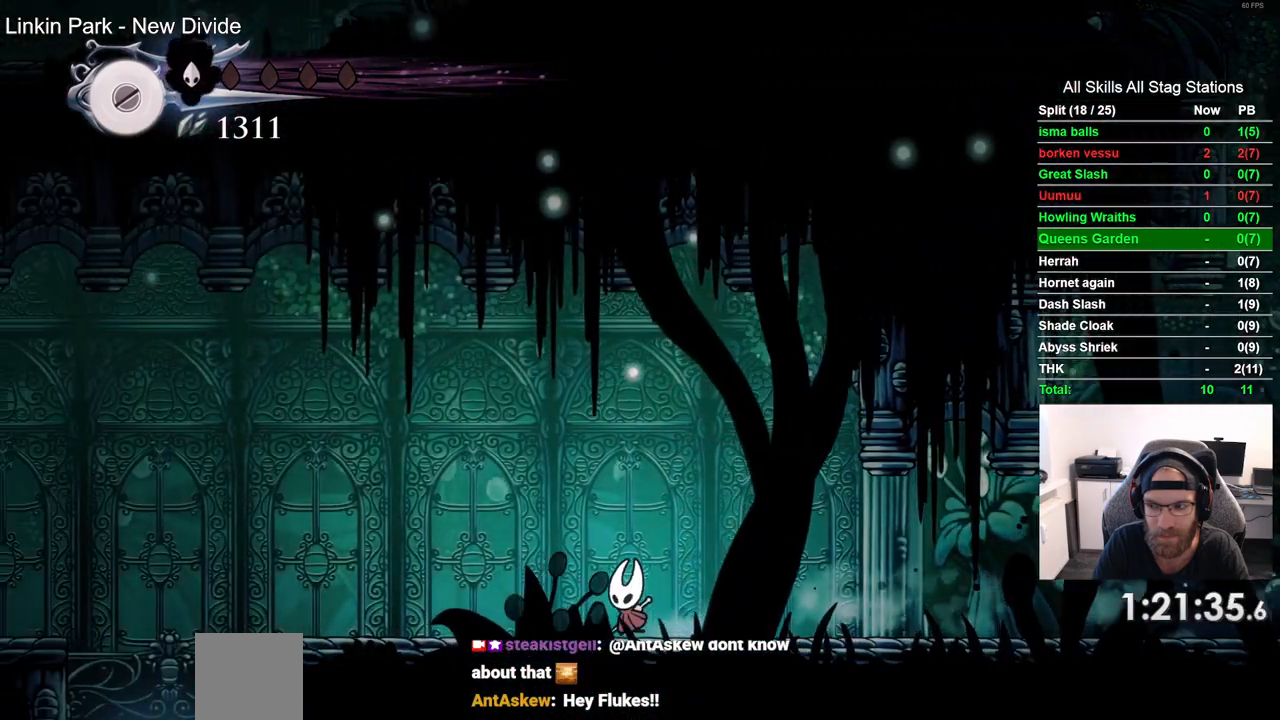
{"dt_ms": 500, "buttons": ["DPAD_LEFT"], "left_stick": "center", "right_stick": "center", "events": [[33, "R2", "down"], [150, "R2", "up"]]}
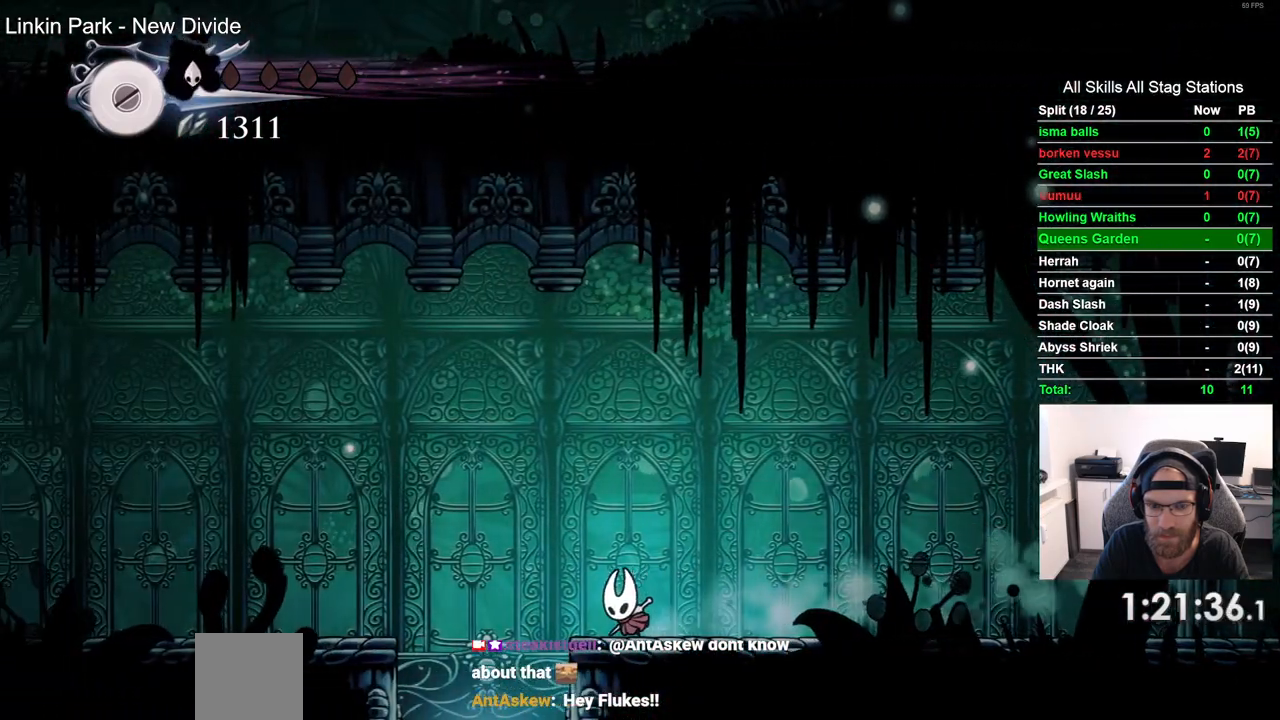
{"dt_ms": 500, "buttons": [], "left_stick": "center", "right_stick": "center", "events": [[500, "DPAD_LEFT", "up"]]}
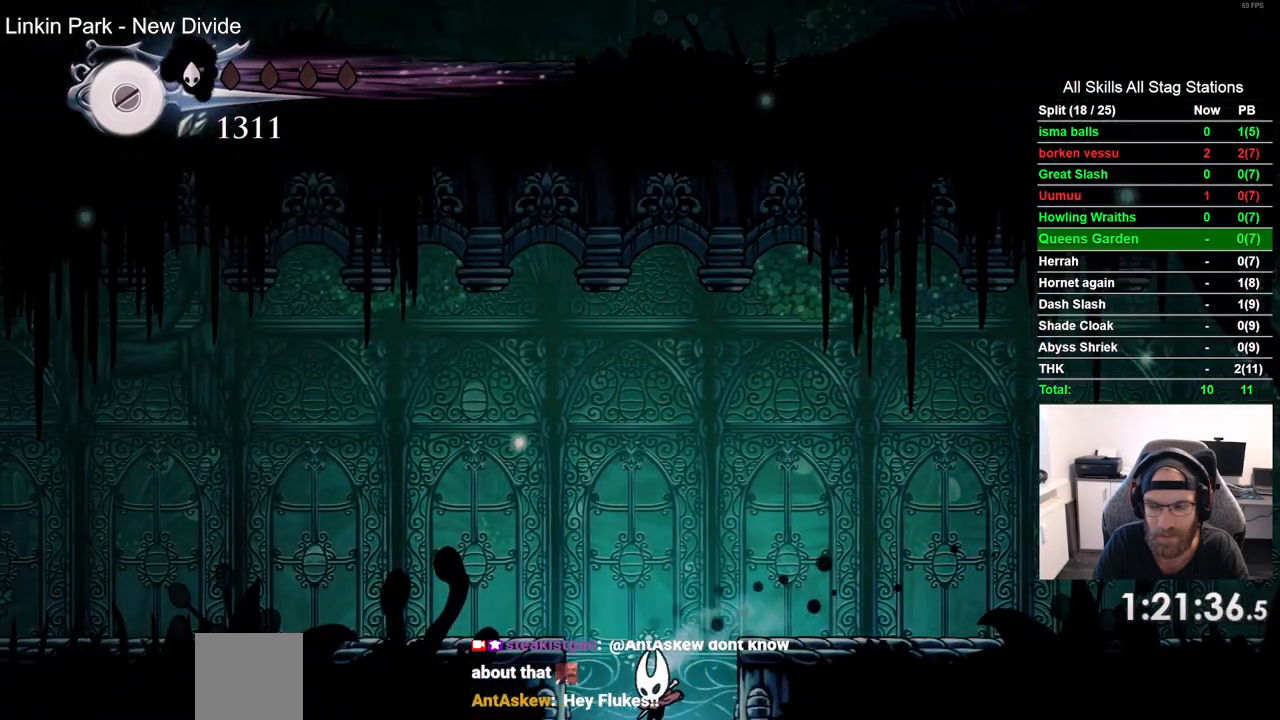
{"dt_ms": 1000, "buttons": ["DPAD_LEFT"], "left_stick": "center", "right_stick": "center"}
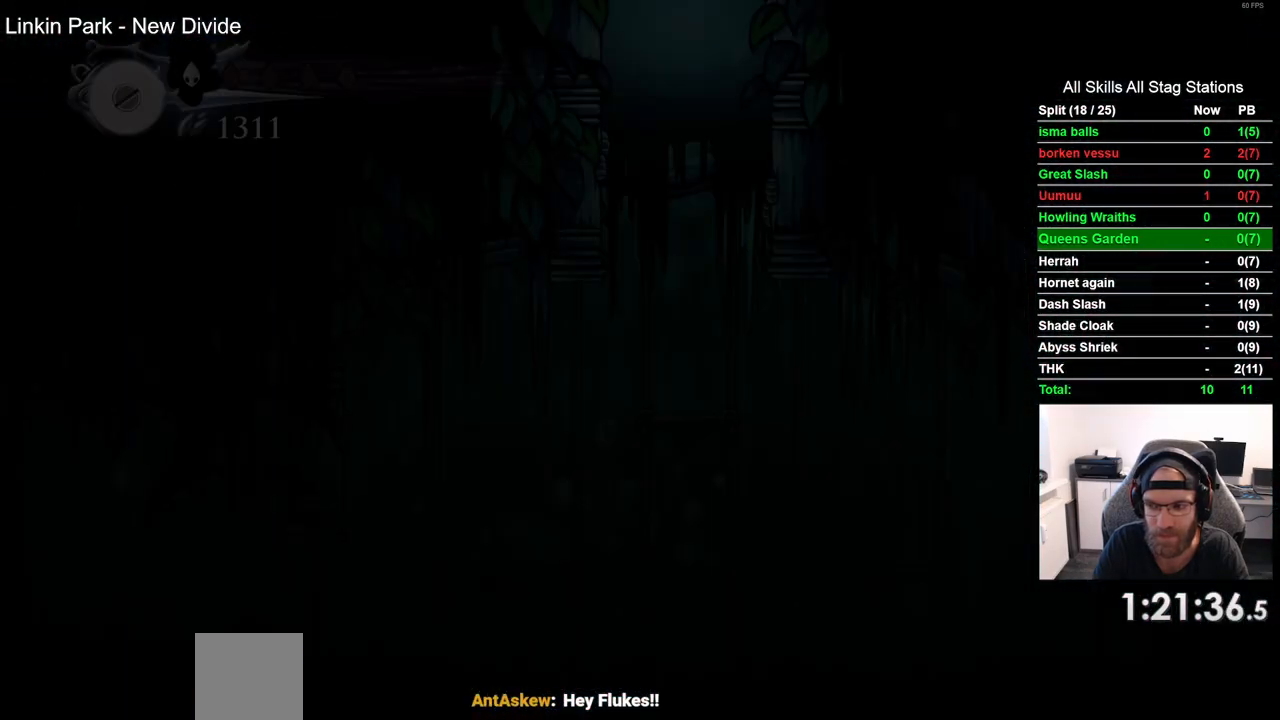
{"dt_ms": 500, "buttons": ["DPAD_LEFT"], "left_stick": "center", "right_stick": "center", "events": []}
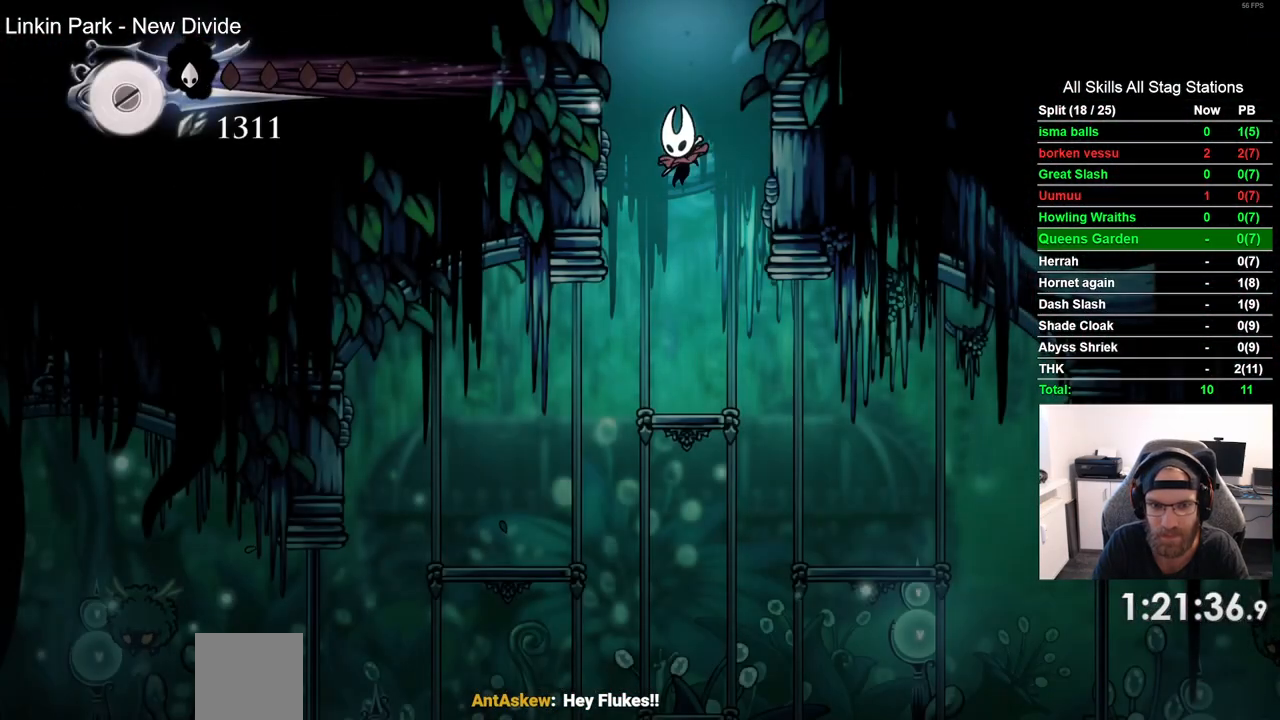
{"dt_ms": 500, "buttons": ["DPAD_LEFT"], "left_stick": "center", "right_stick": "center", "events": []}
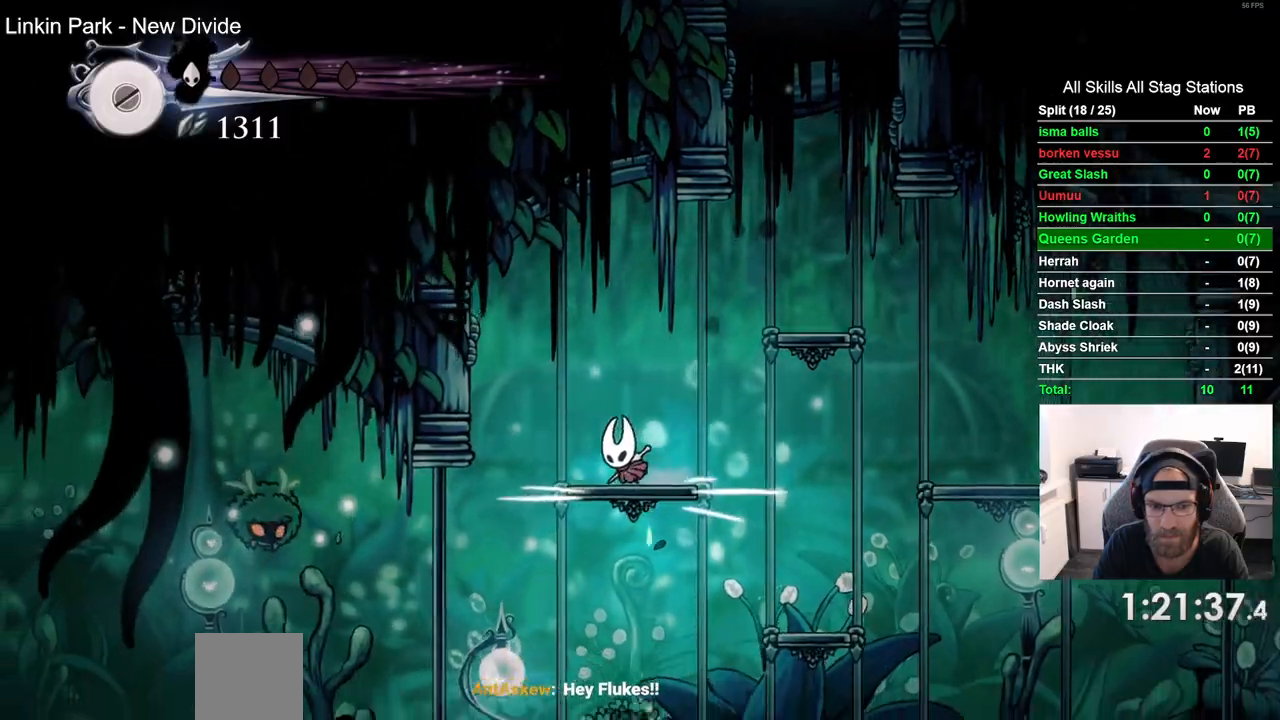
{"dt_ms": 500, "buttons": ["DPAD_LEFT"], "left_stick": "center", "right_stick": "center", "events": []}
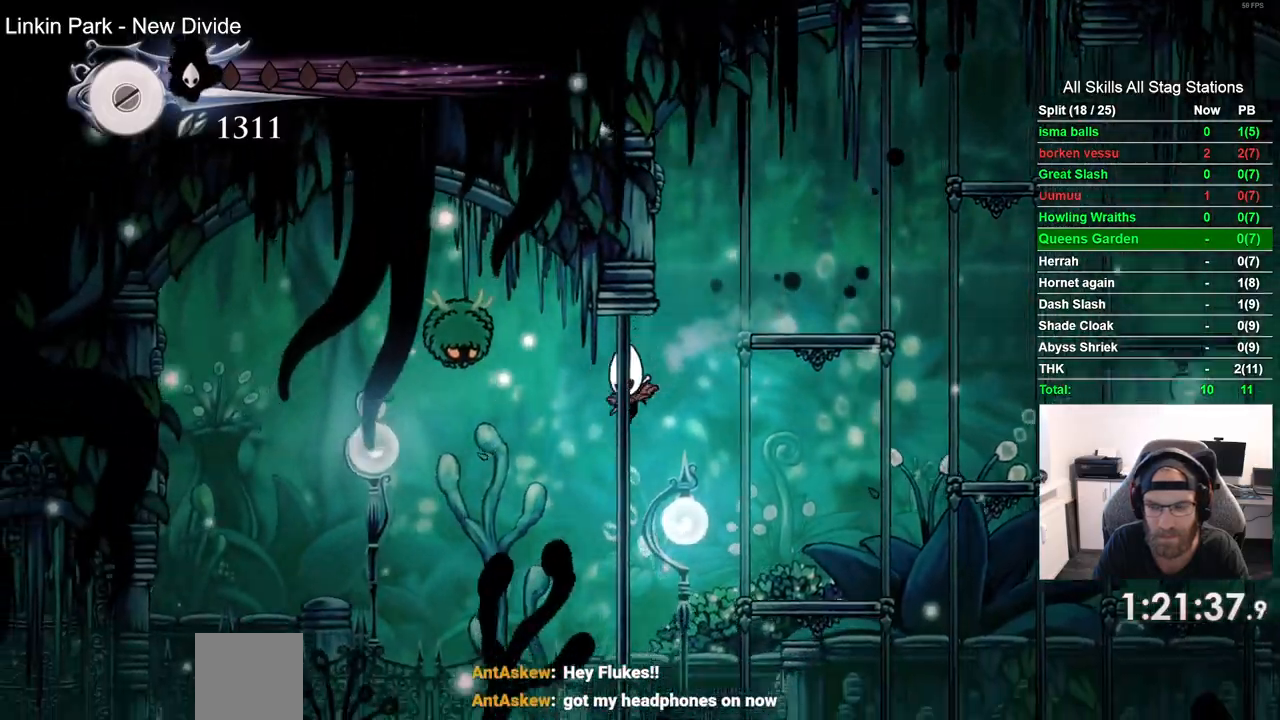
{"dt_ms": 500, "buttons": ["DPAD_LEFT"], "left_stick": "center", "right_stick": "center", "events": []}
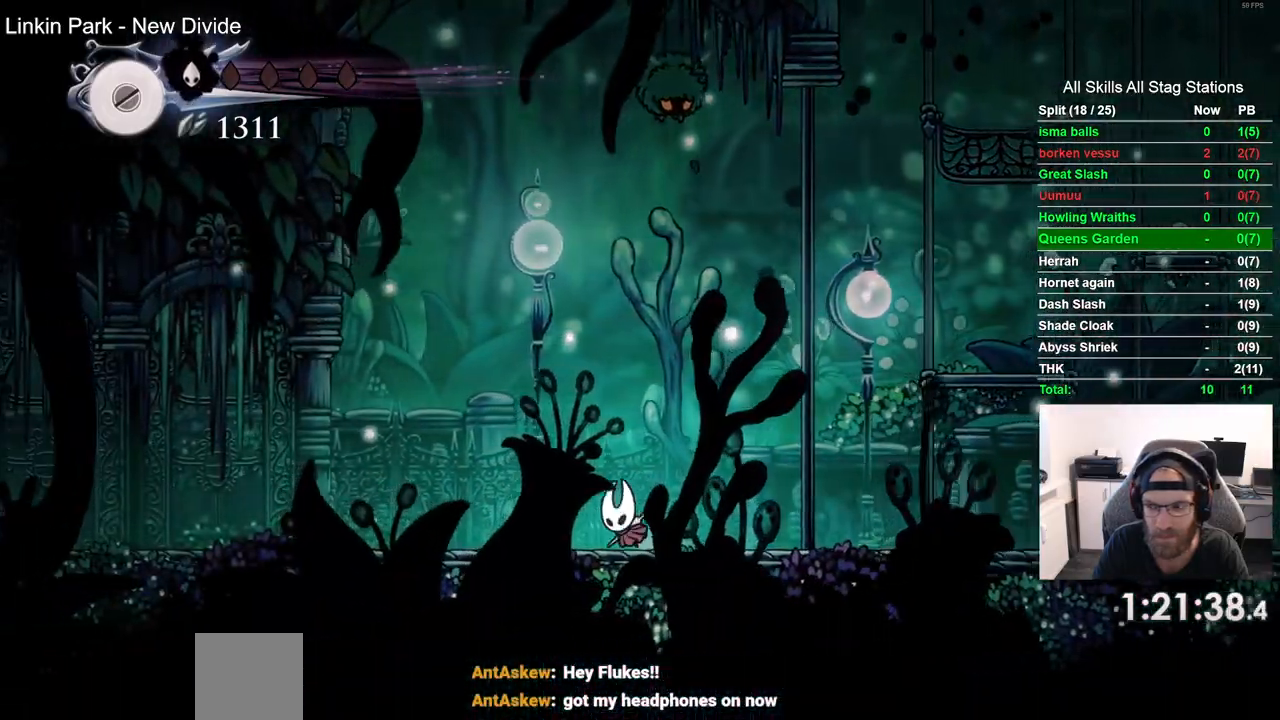
{"dt_ms": 500, "buttons": ["DPAD_LEFT"], "left_stick": "center", "right_stick": "center", "events": [[233, "R2", "down"], [417, "R2", "up"]]}
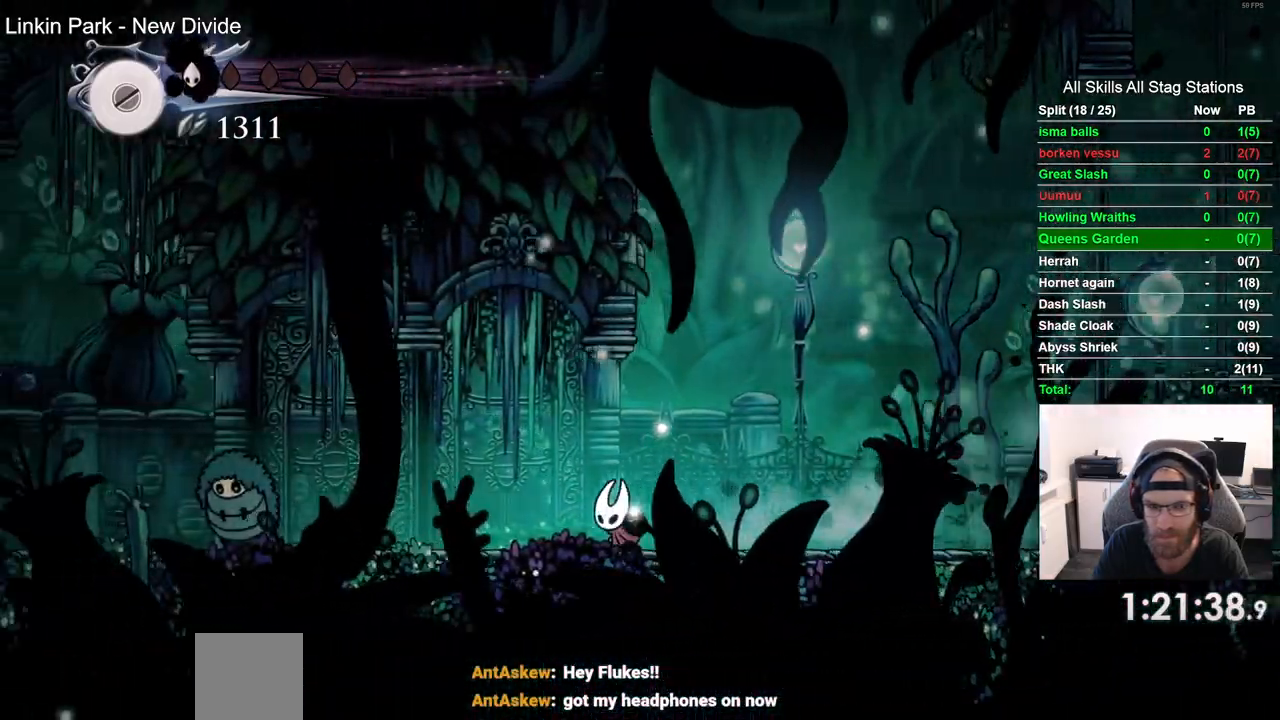
{"dt_ms": 500, "buttons": ["SQUARE", "DPAD_LEFT"], "left_stick": "center", "right_stick": "center", "events": [[433, "SQUARE", "down"]]}
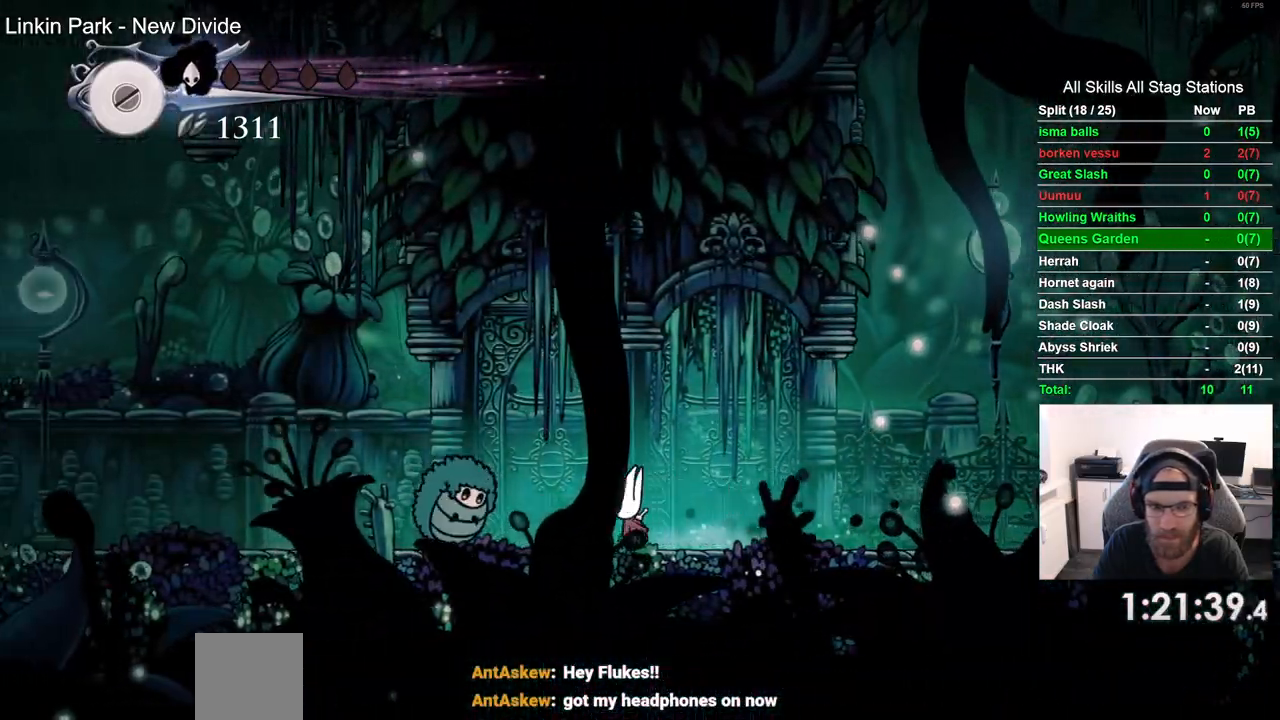
{"dt_ms": 500, "buttons": [], "left_stick": "center", "right_stick": "center", "events": [[100, "DPAD_LEFT", "up"], [100, "SQUARE", "up"], [233, "R2", "down"], [367, "R2", "up"]]}
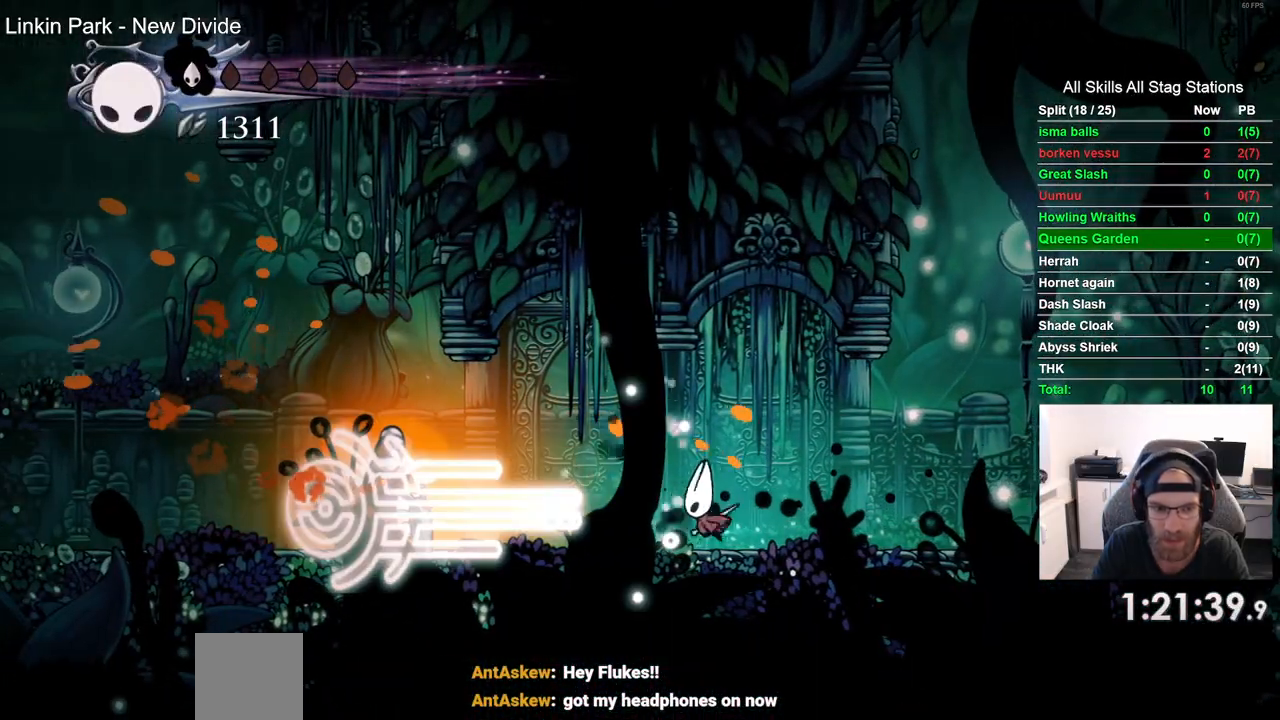
{"dt_ms": 500, "buttons": ["DPAD_LEFT"], "left_stick": "center", "right_stick": "center", "events": [[83, "DPAD_LEFT", "down"]]}
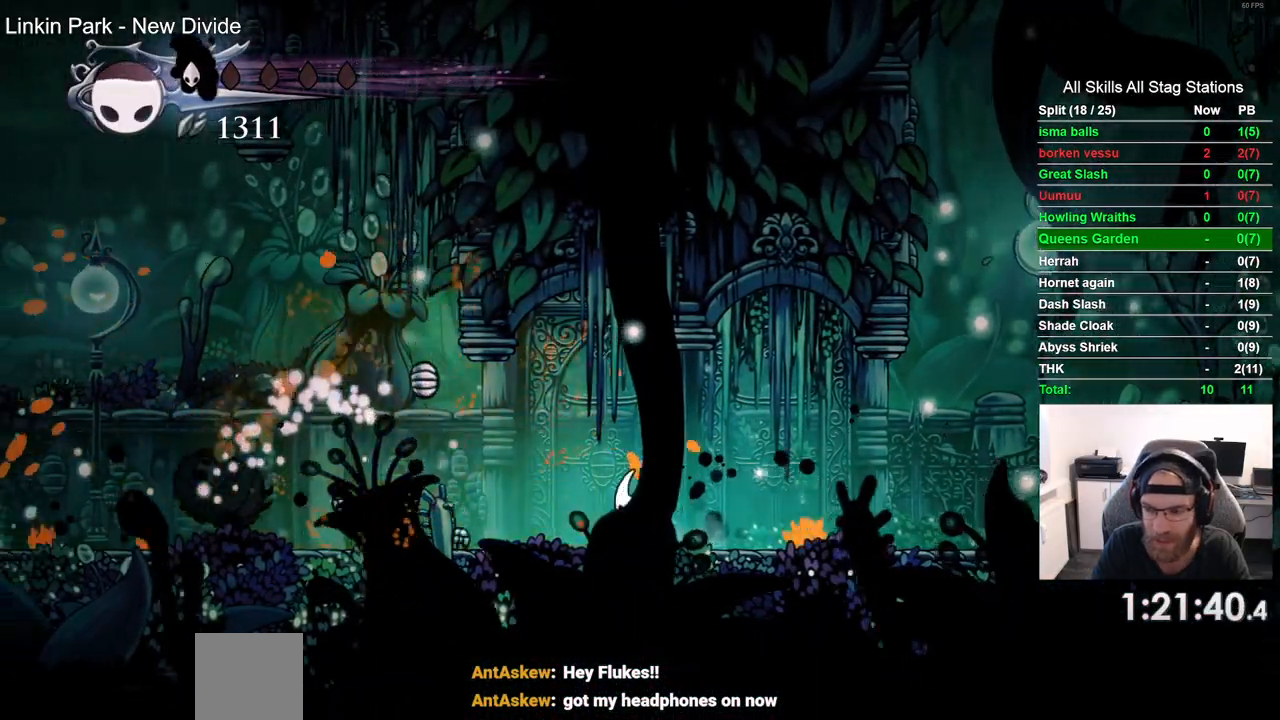
{"dt_ms": 500, "buttons": ["SQUARE", "DPAD_LEFT"], "left_stick": "center", "right_stick": "center", "events": [[450, "SQUARE", "down"]]}